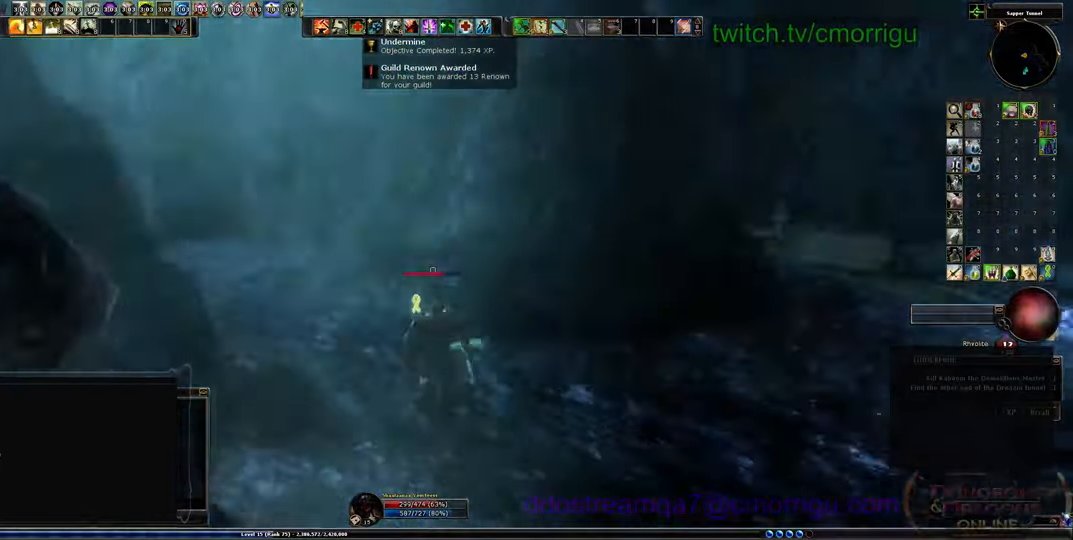
Gameplay with keyboard; each line is a JSON object with the keys held at the frame after it. "events" lists presses ("down") and releases ("up") of ".", "/", "0", "1", "2", "3", "4", "5", "6", "7", "8", "9", "a", "b", "backslash", "backspace", "c", "caps_lock", "comma", "ctrl_l", "ctrl_r", "d", "e", "equals", "escape", "f", "f1", "f10", "f11", "f12", "f2", "f3", "f4", "f5", "f6", "f7", "f8", "f9", "g", "h", "i", "j", "k", "l", "lbracket", "m", "minus", "n", "o", "p", "q", "quote", "r", "rbracket", "return", "s", "semicolon", "shift_l", "shift_r", "space", "t", "tab", "tilde", "u", "v", "w", "x", "y" and "z" between this image and that frame as [ms after this image, input, new state], when the widget could be followed in between. No other keys are recorded. Mouse input is not recorded.
{"keys": ["w"], "events": []}
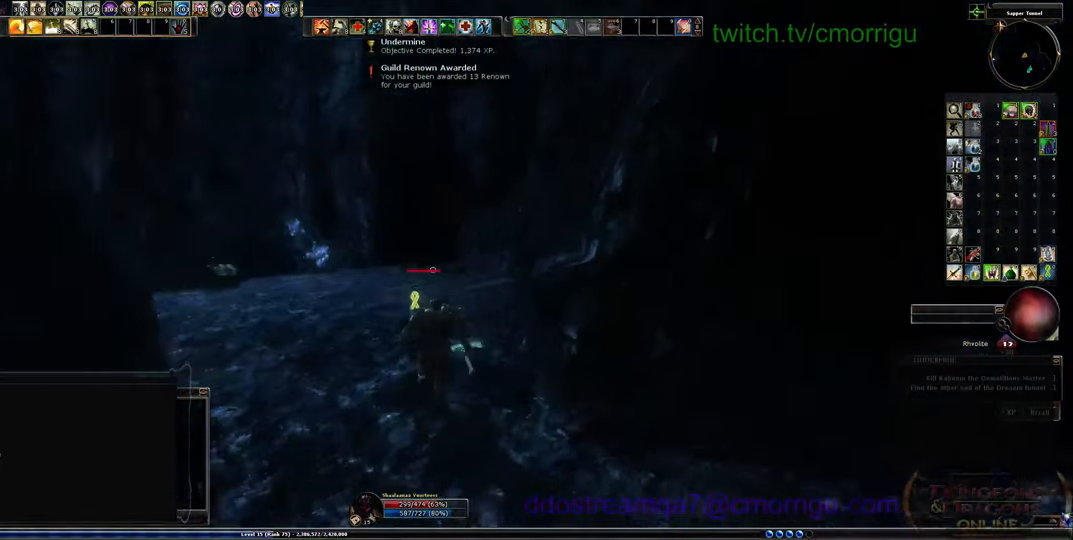
{"keys": ["equals", "w"], "events": [[467, "equals", "down"]]}
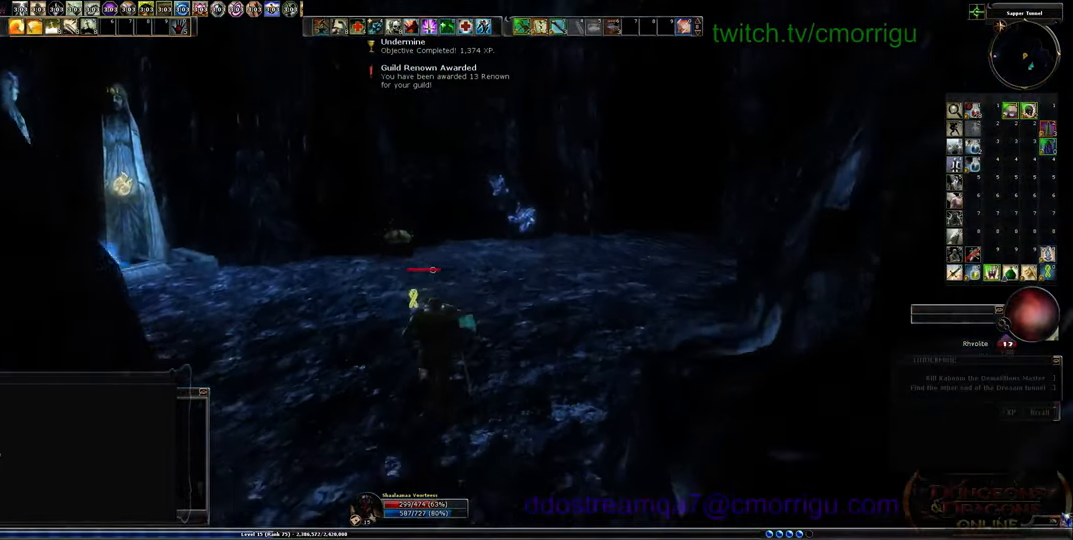
{"keys": ["w"], "events": [[100, "equals", "up"]]}
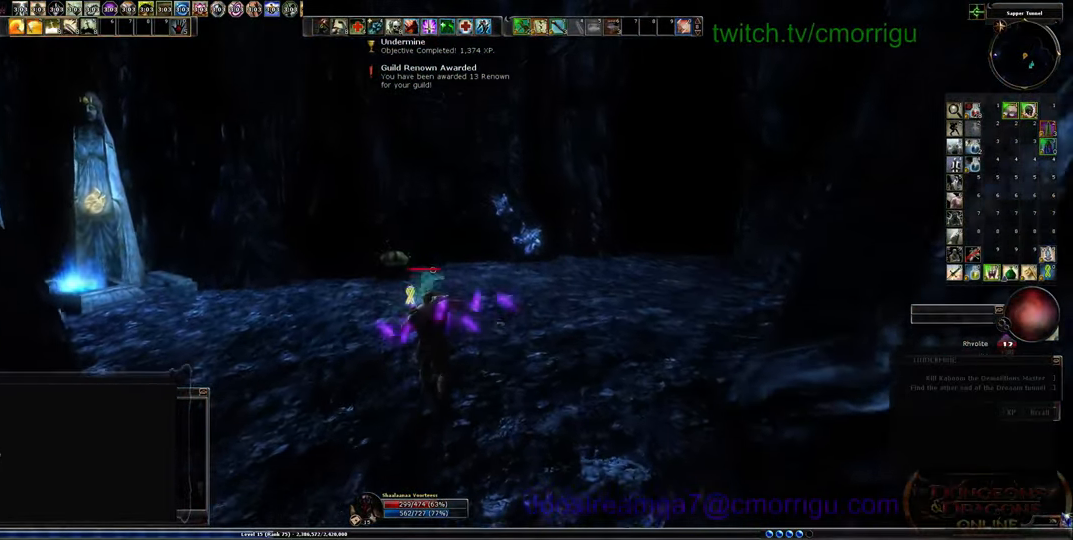
{"keys": ["w"], "events": []}
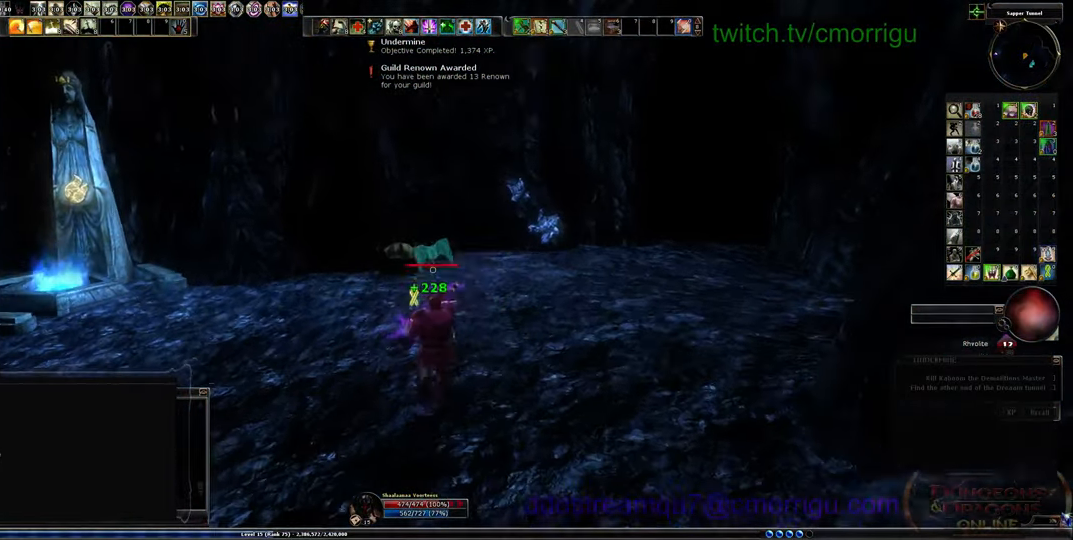
{"keys": ["w"], "events": []}
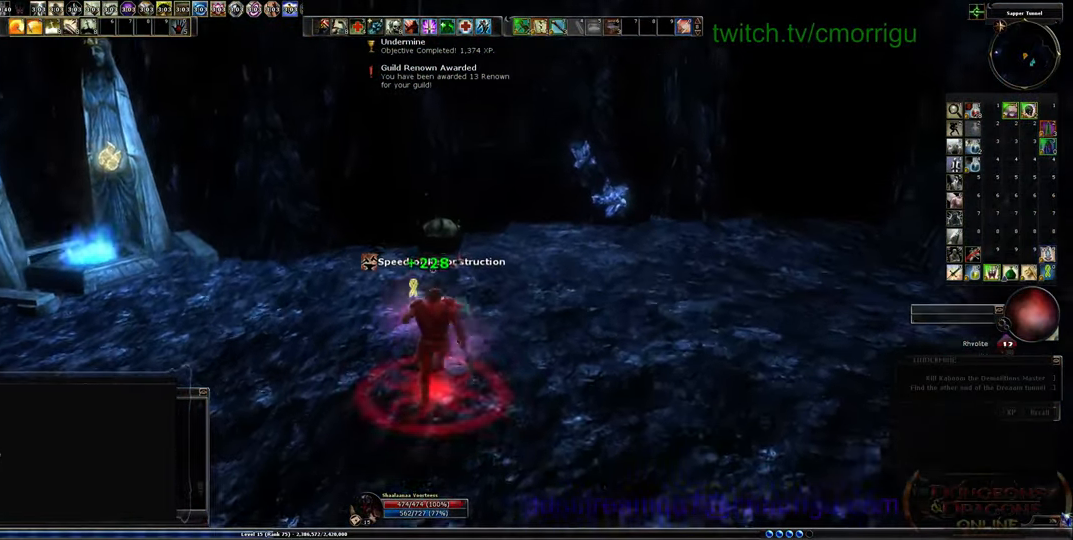
{"keys": ["w"], "events": []}